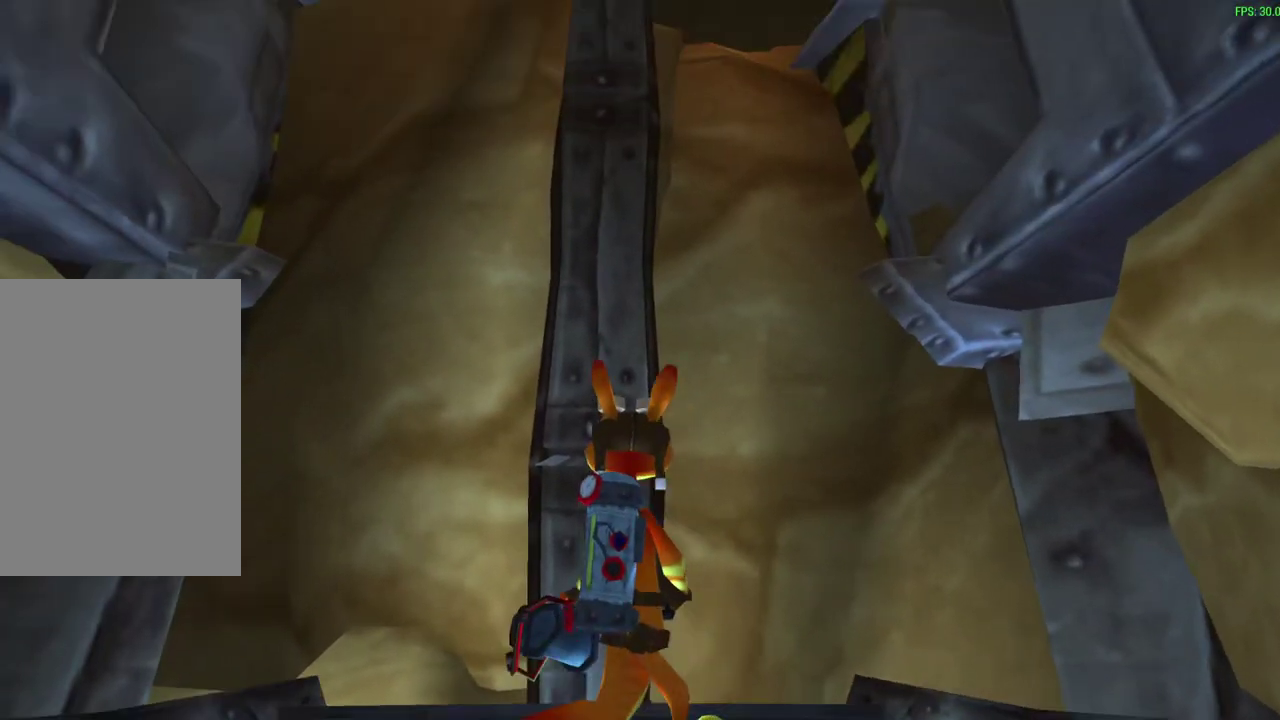
Gameplay with a controller (PlayStation layout); each line is a JSON object with the inputs held at the frame after it (dt_ms = milliseconds from this image to that frame). "events" lists button and stick changes between this image and that frame as [ms after this image, input, new state], when the widget could be followed in between. Not read: right_stick.
{"dt_ms": 300, "buttons": [], "left_stick": "center", "events": []}
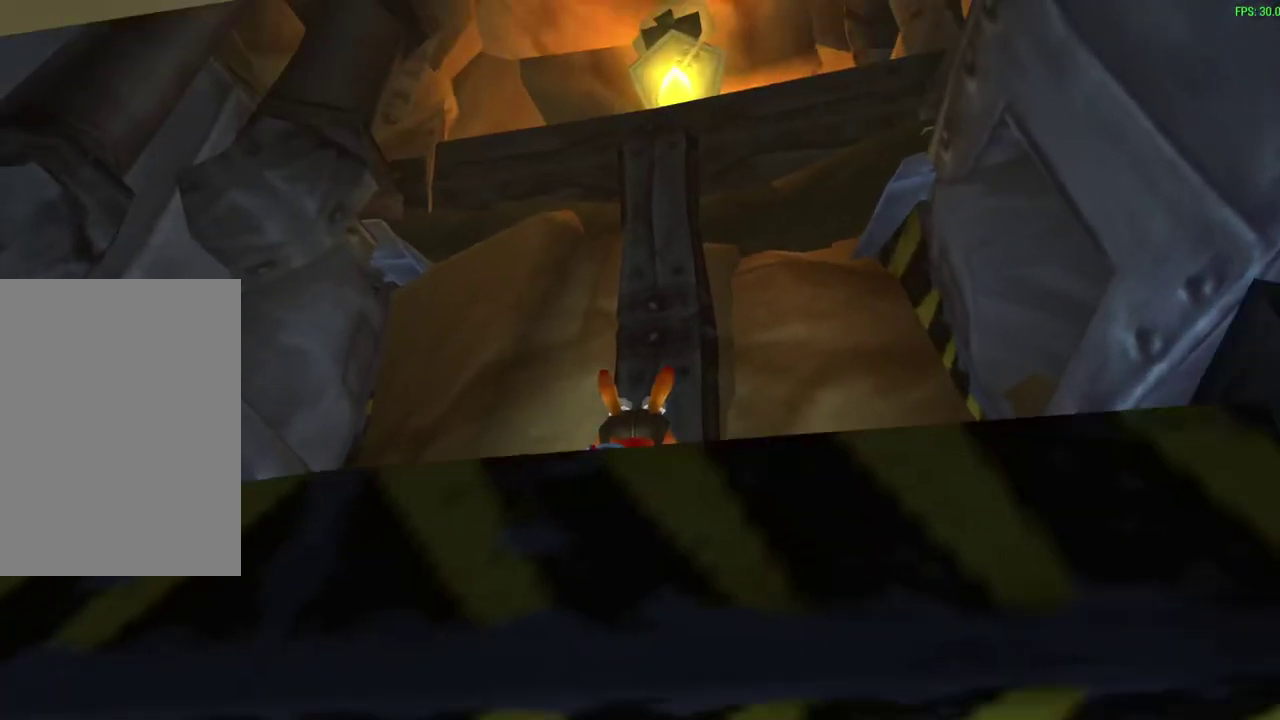
{"dt_ms": 300, "buttons": [], "left_stick": "center", "events": []}
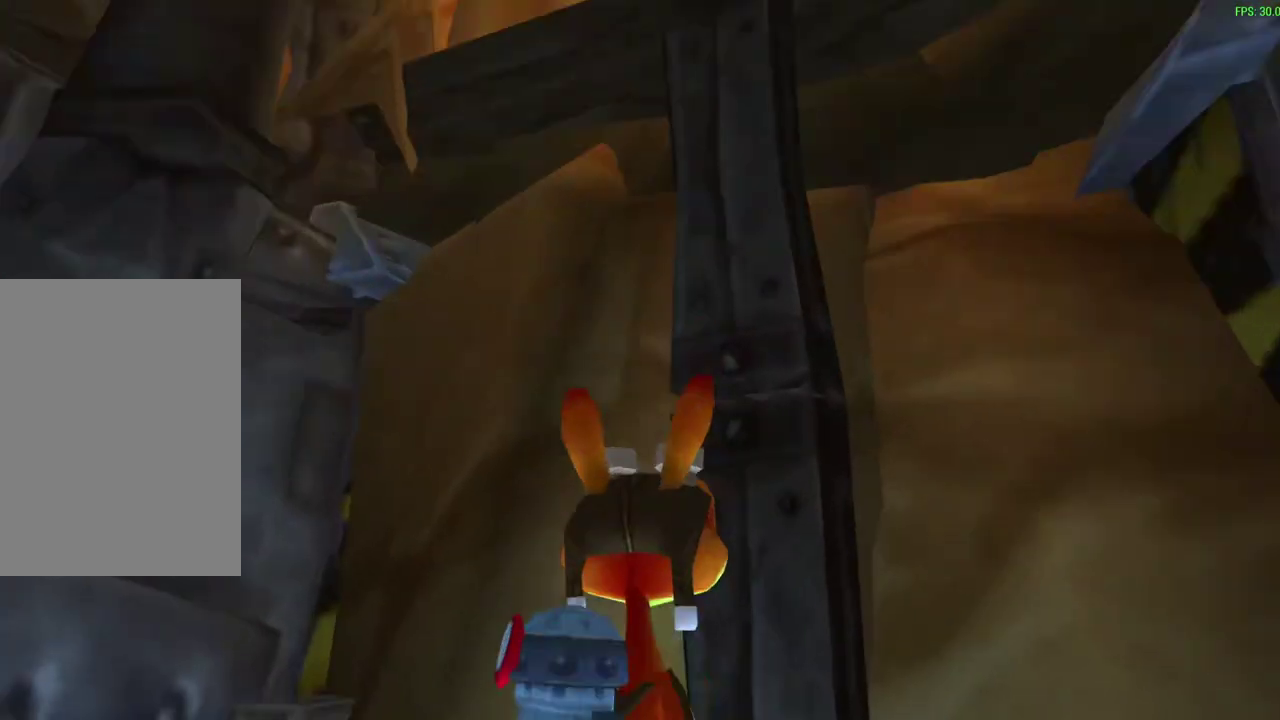
{"dt_ms": 600, "buttons": [], "left_stick": "center", "events": []}
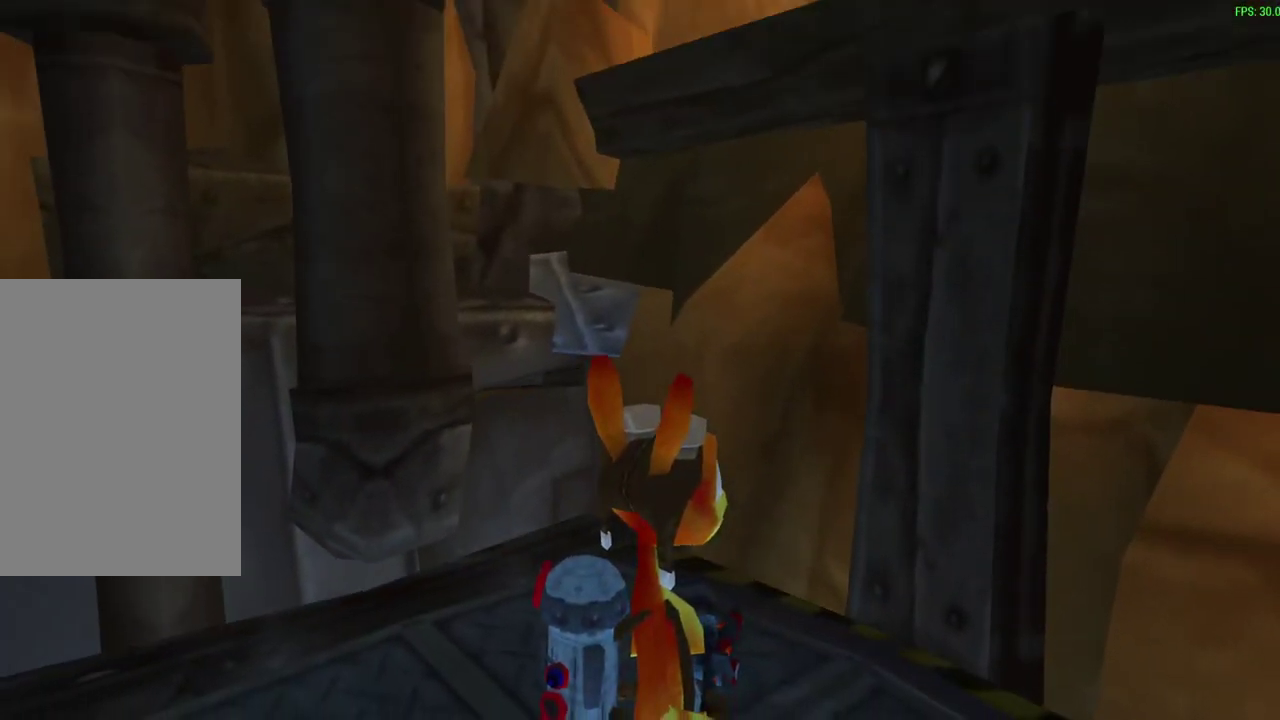
{"dt_ms": 600, "buttons": [], "left_stick": "up-right", "events": [[17, "R1", "down"], [150, "left_stick", "up-right"], [233, "R1", "up"], [417, "R1", "down"], [583, "R1", "up"]]}
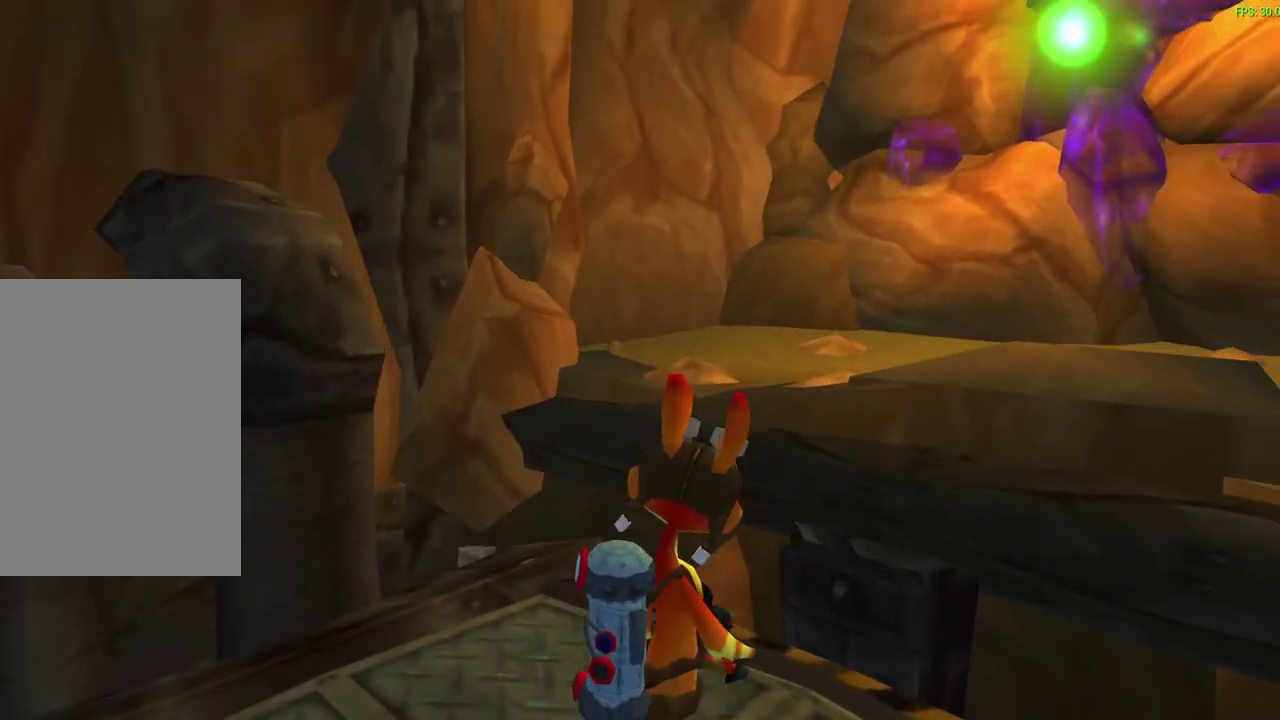
{"dt_ms": 600, "buttons": ["R1"], "left_stick": "up", "events": [[133, "R1", "down"], [217, "left_stick", "up"], [233, "R1", "up"], [400, "R1", "down"]]}
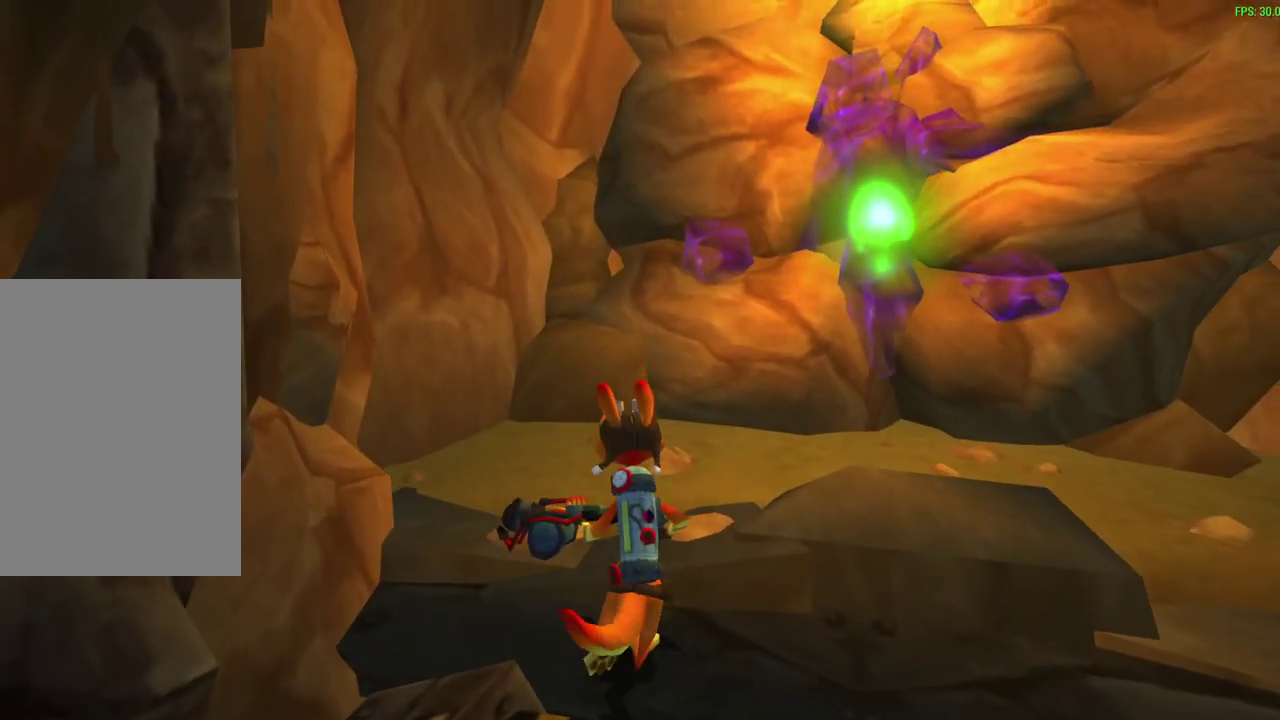
{"dt_ms": 600, "buttons": [], "left_stick": "center", "events": [[33, "R1", "up"], [50, "left_stick", "center"], [167, "R1", "down"], [317, "R1", "up"], [350, "left_stick", "up"], [583, "left_stick", "center"]]}
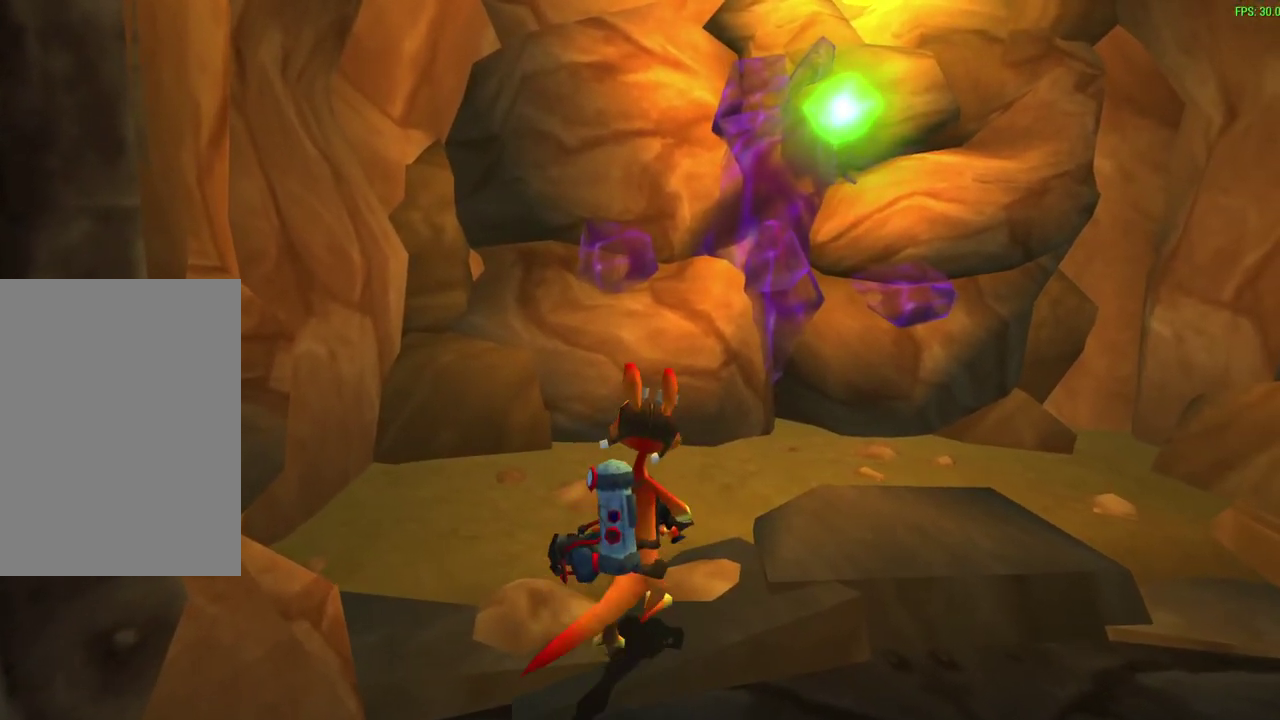
{"dt_ms": 300, "buttons": ["R1"], "left_stick": "center", "events": [[267, "R1", "down"]]}
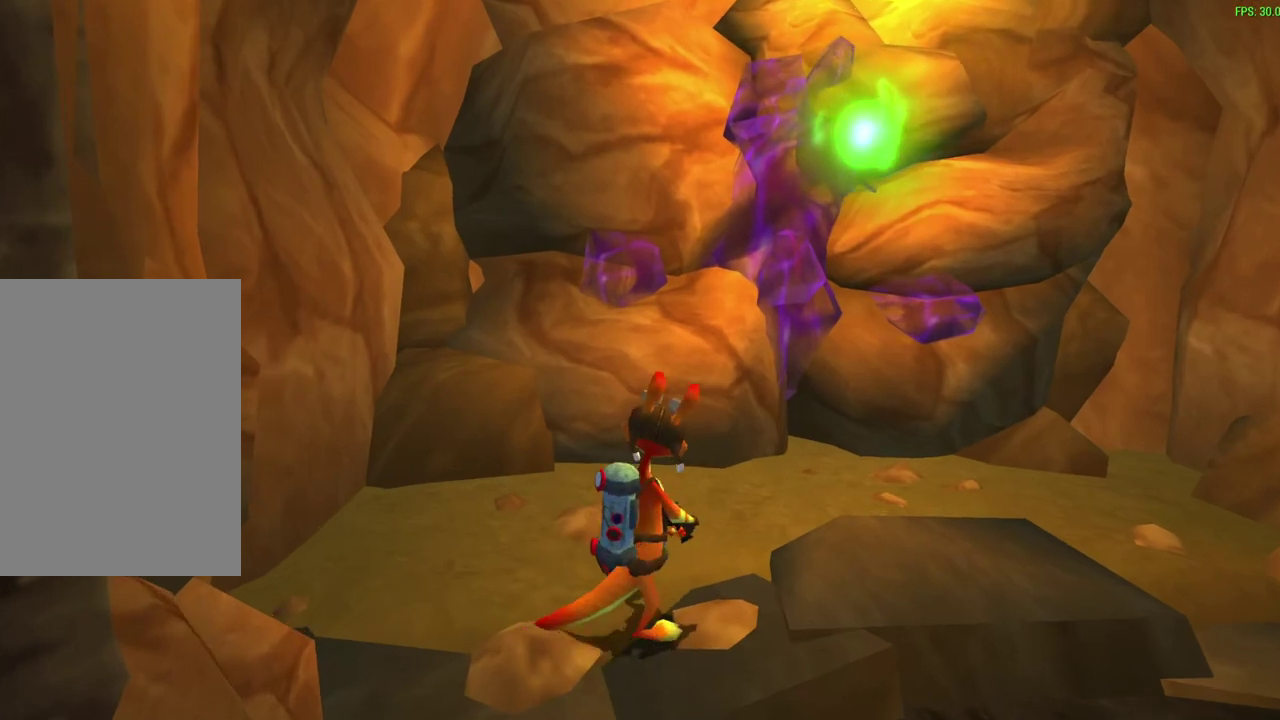
{"dt_ms": 300, "buttons": [], "left_stick": "center", "events": [[17, "left_stick", "up-right"], [117, "R1", "up"], [200, "left_stick", "center"]]}
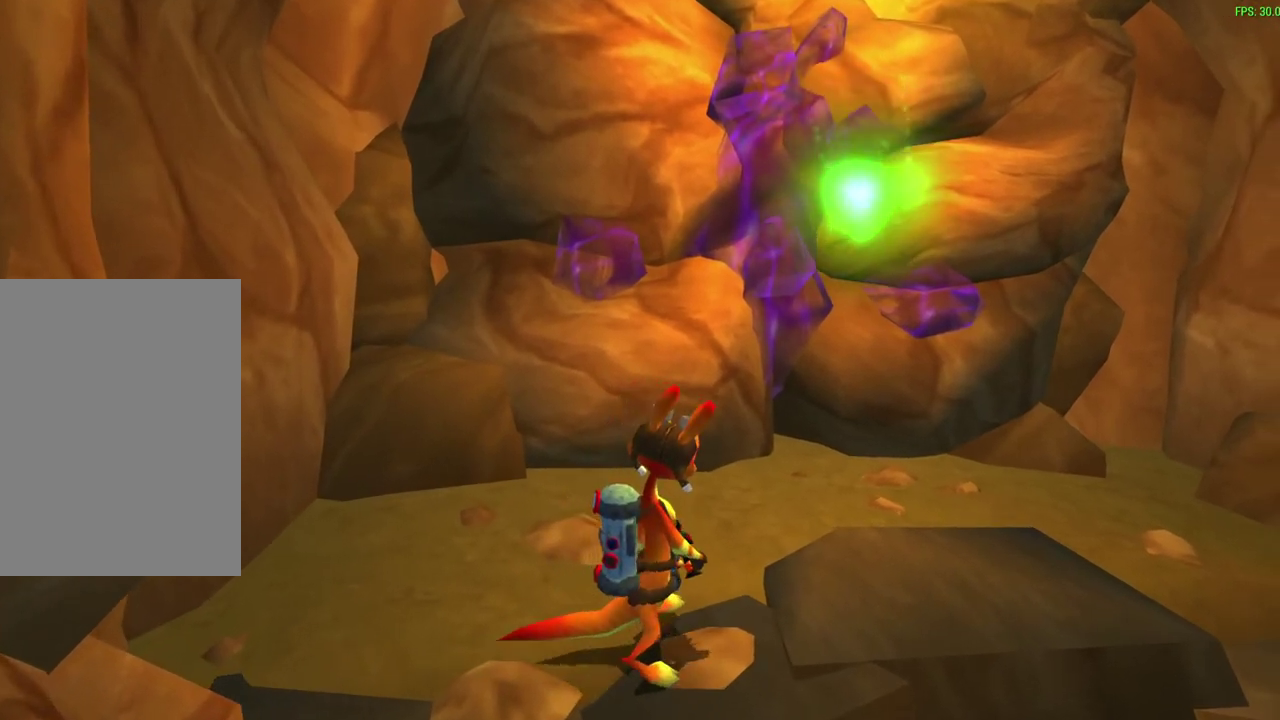
{"dt_ms": 800, "buttons": [], "left_stick": "up-right", "events": [[400, "left_stick", "right"], [483, "left_stick", "up-right"]]}
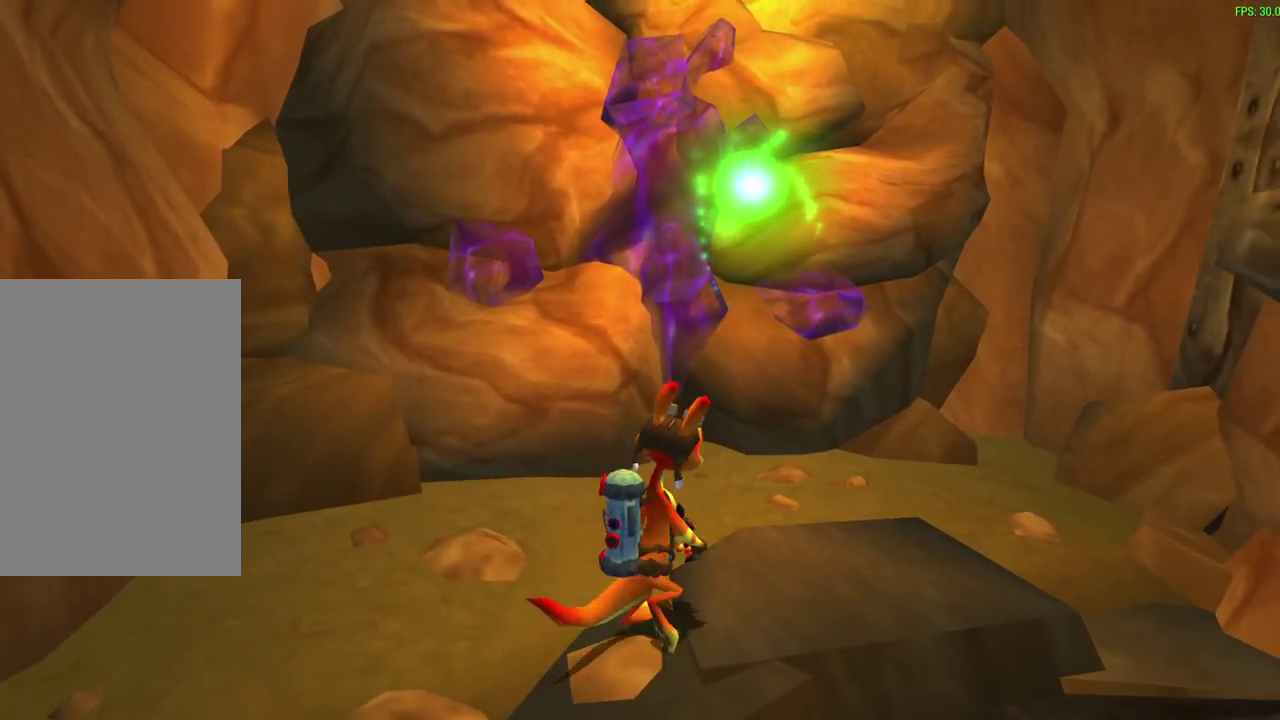
{"dt_ms": 600, "buttons": [], "left_stick": "center", "events": [[233, "left_stick", "center"]]}
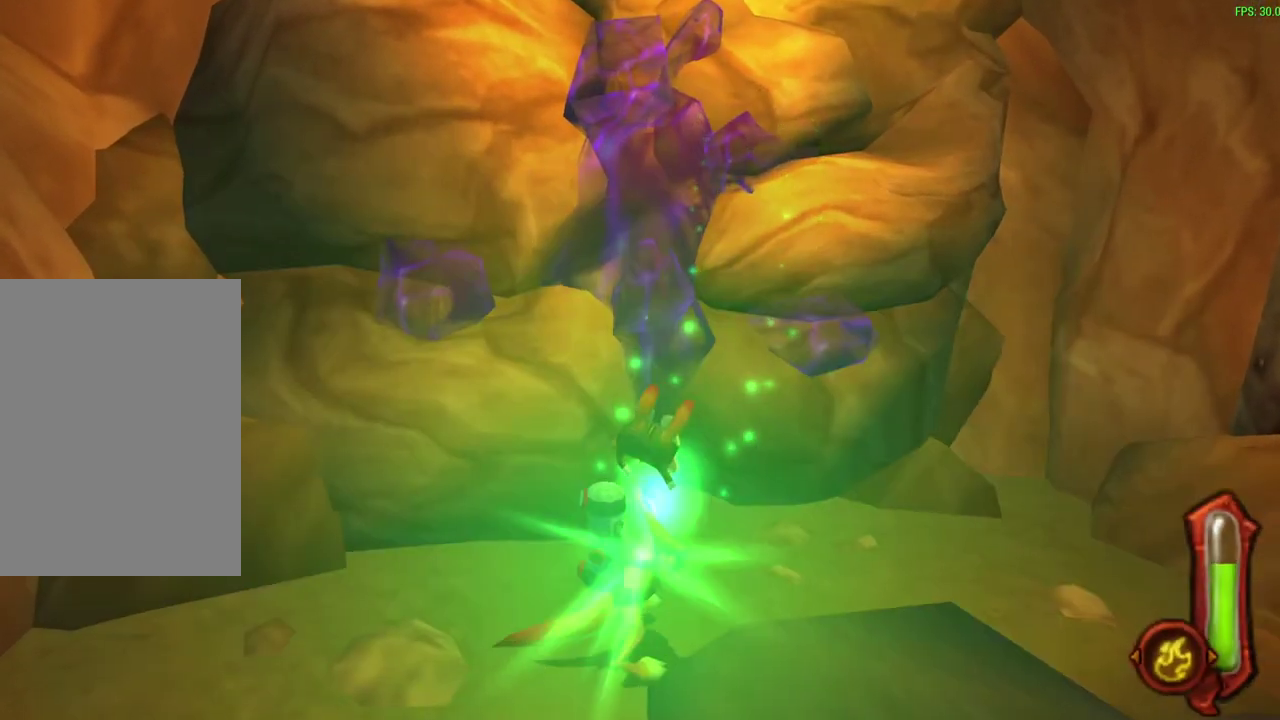
{"dt_ms": 300, "buttons": [], "left_stick": "center", "events": []}
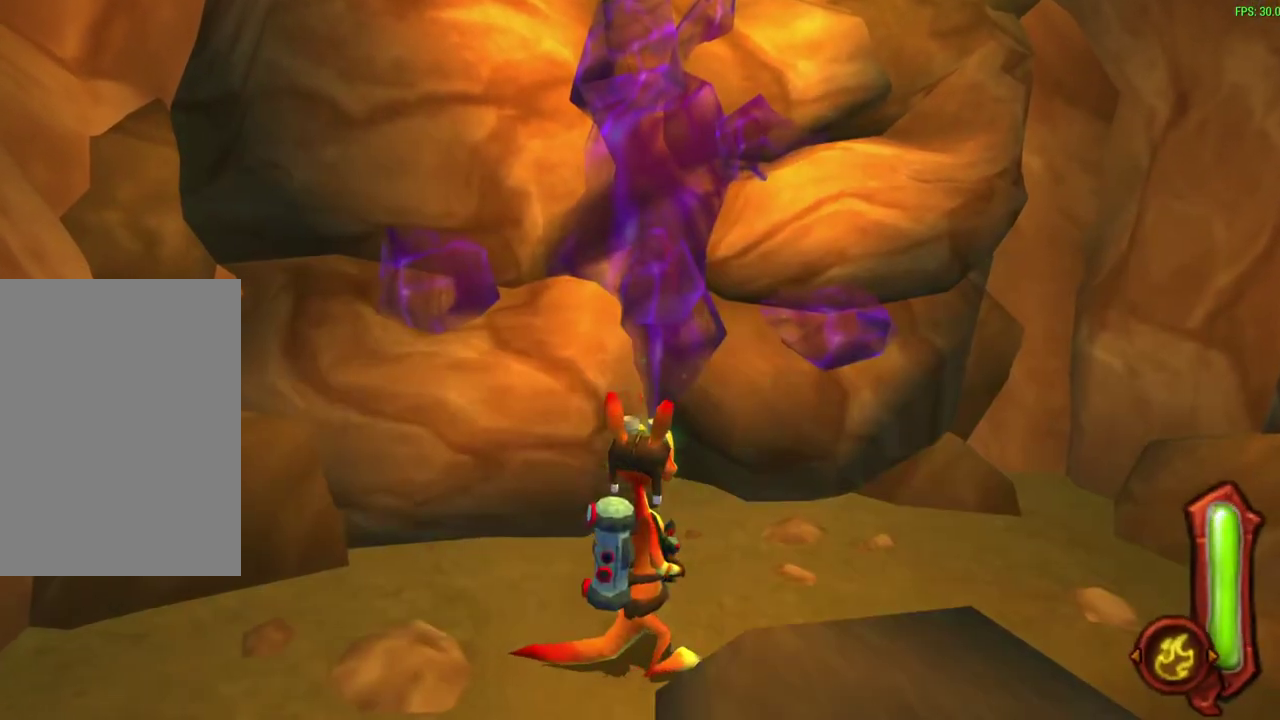
{"dt_ms": 500, "buttons": [], "left_stick": "center", "events": []}
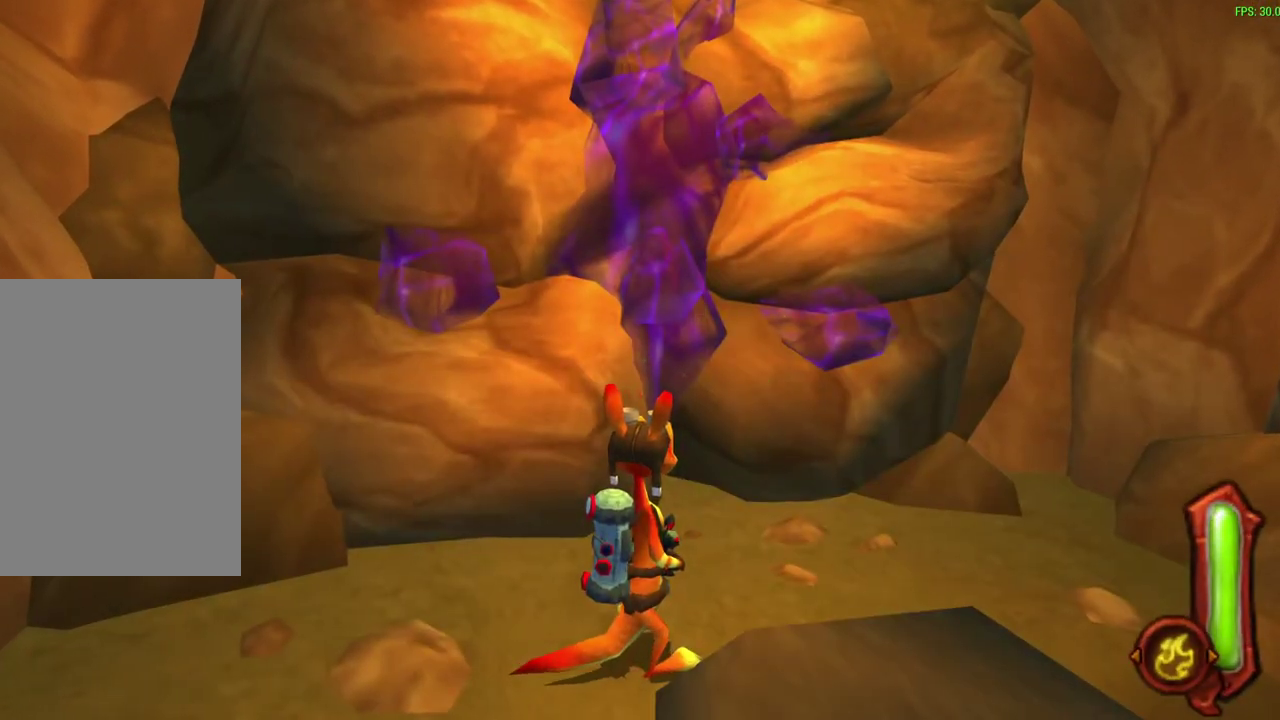
{"dt_ms": 500, "buttons": [], "left_stick": "down-right", "events": [[433, "left_stick", "down-right"]]}
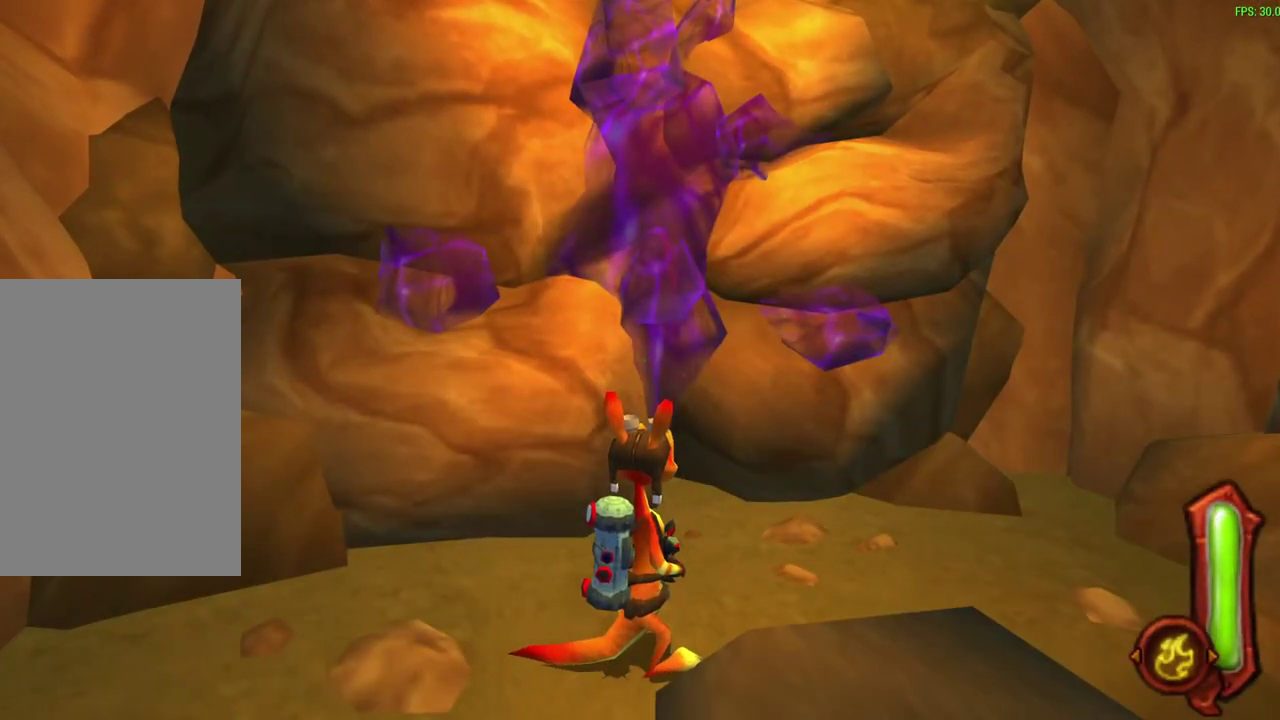
{"dt_ms": 600, "buttons": ["R1"], "left_stick": "center", "events": [[83, "left_stick", "center"], [583, "R1", "down"]]}
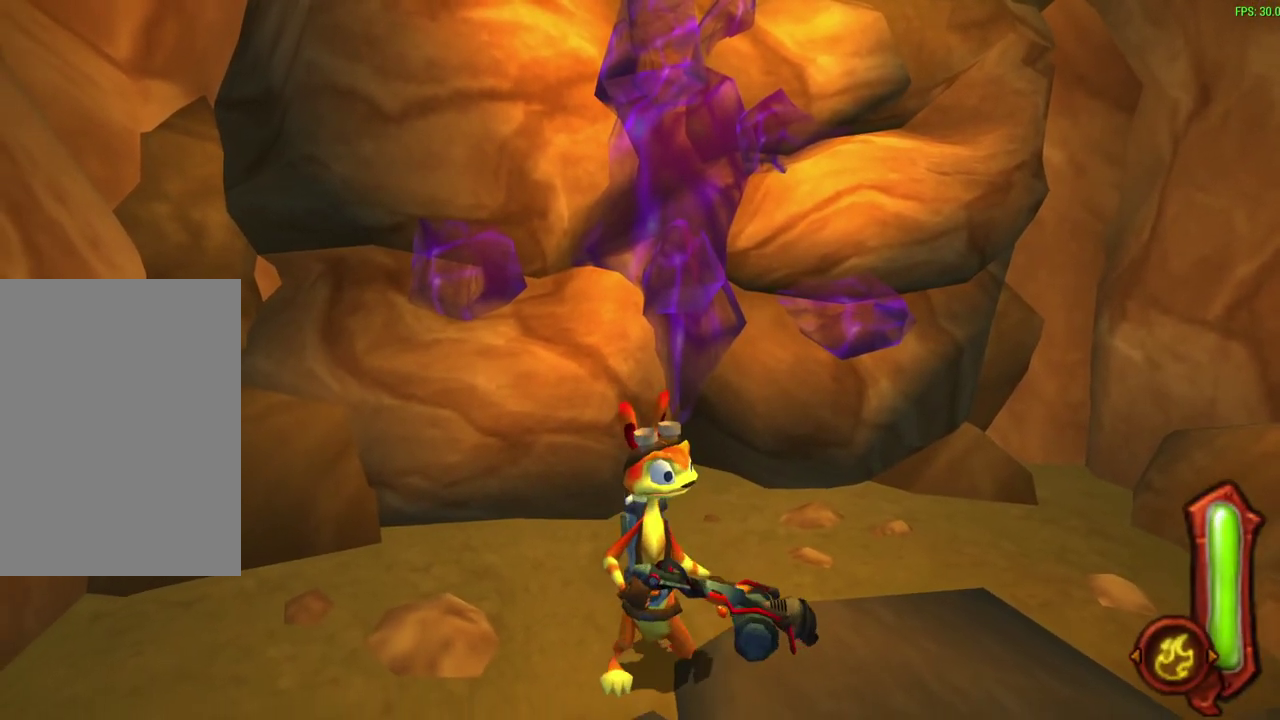
{"dt_ms": 400, "buttons": [], "left_stick": "center", "events": [[167, "R1", "up"]]}
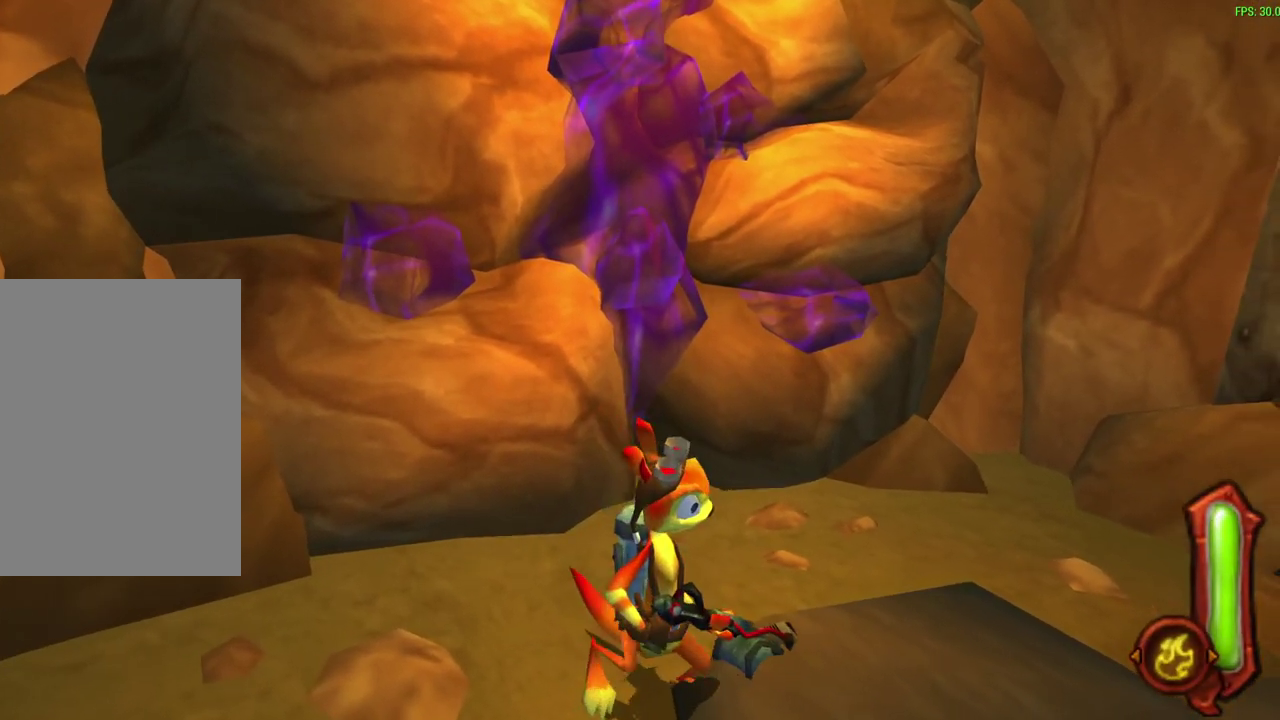
{"dt_ms": 400, "buttons": [], "left_stick": "right", "events": [[50, "left_stick", "right"], [167, "R1", "down"], [317, "R1", "up"]]}
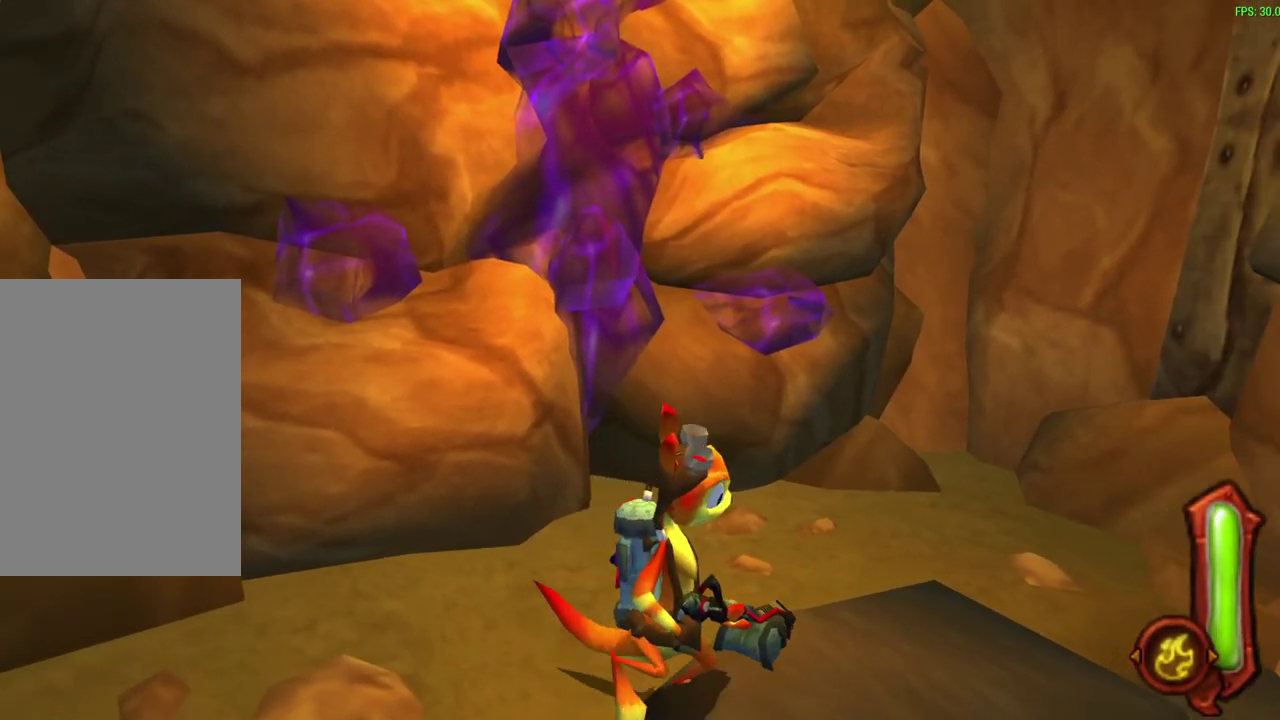
{"dt_ms": 600, "buttons": [], "left_stick": "right", "events": [[83, "left_stick", "center"], [167, "R1", "down"], [367, "left_stick", "down-right"], [467, "left_stick", "right"], [583, "R1", "up"]]}
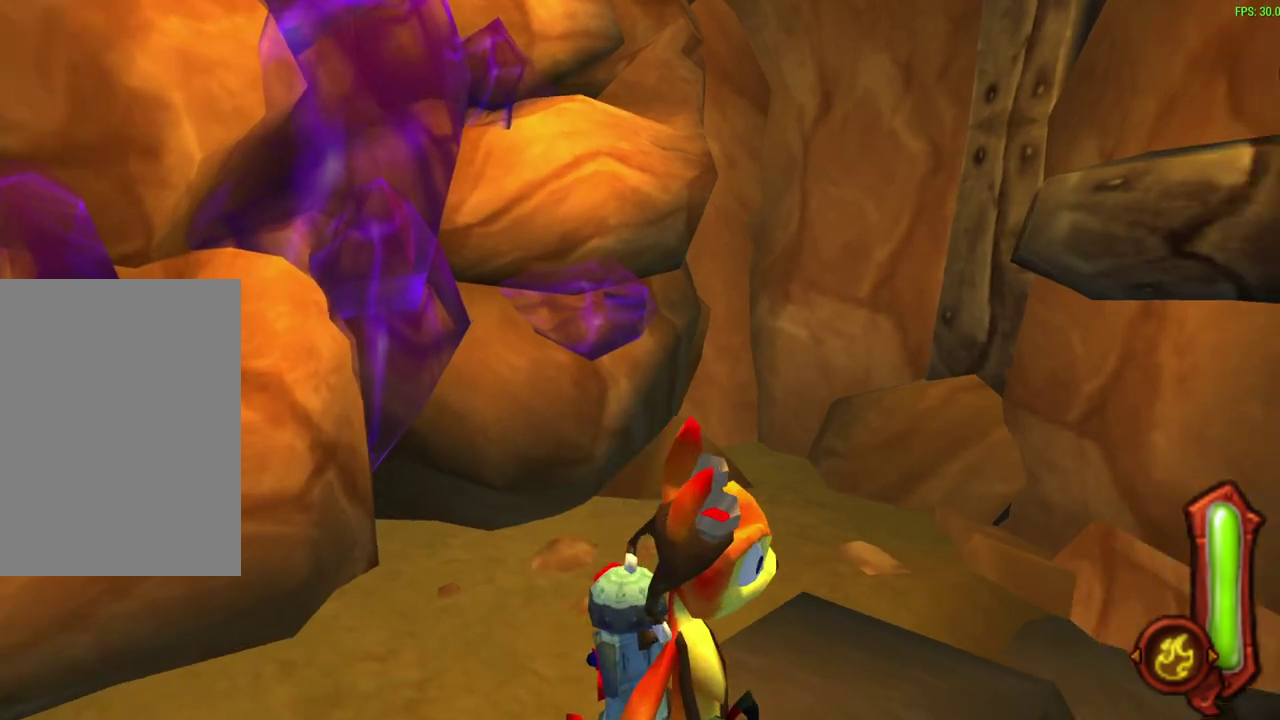
{"dt_ms": 600, "buttons": [], "left_stick": "up-right", "events": [[200, "R1", "down"], [317, "R1", "up"], [483, "left_stick", "up-right"]]}
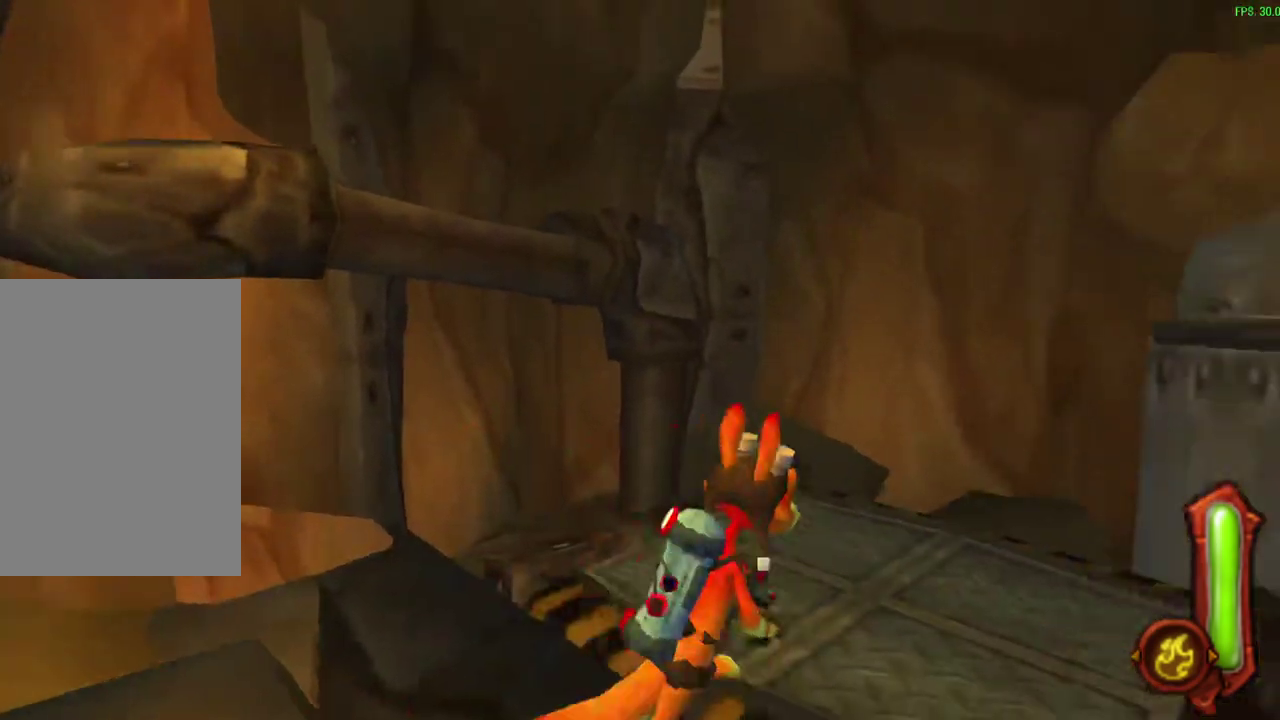
{"dt_ms": 600, "buttons": [], "left_stick": "center", "events": [[550, "left_stick", "center"]]}
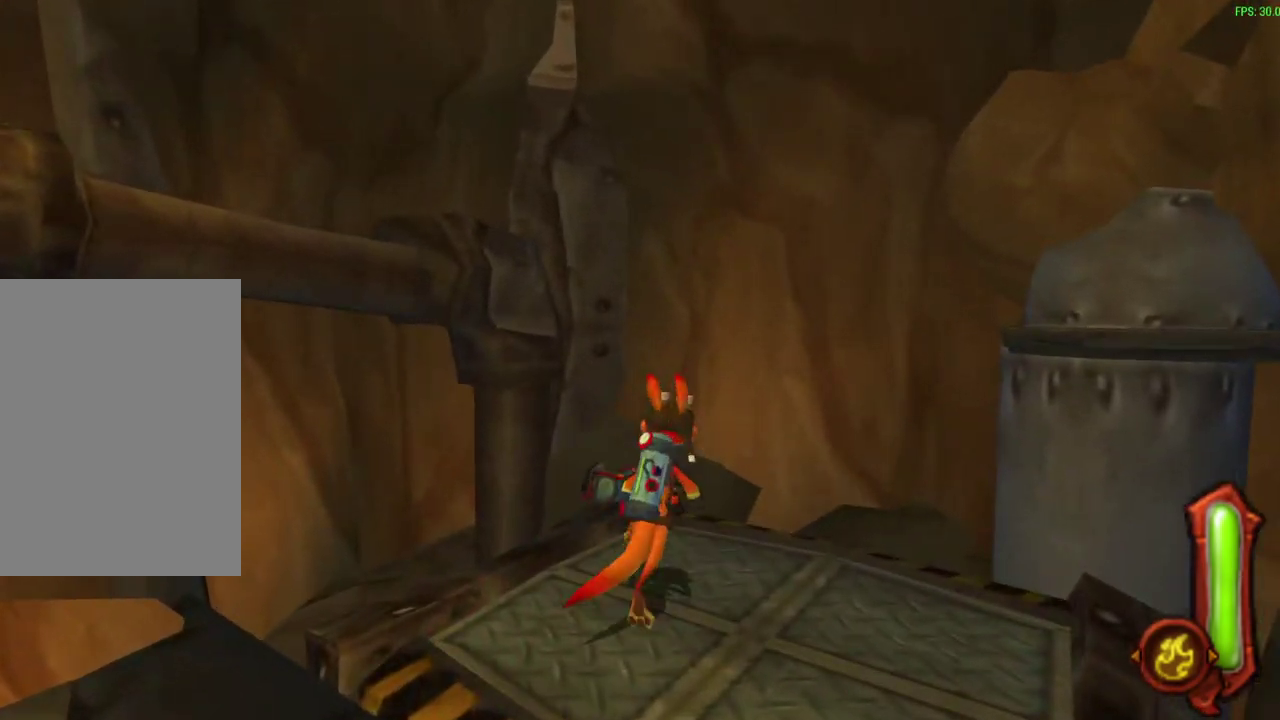
{"dt_ms": 300, "buttons": [], "left_stick": "center", "events": []}
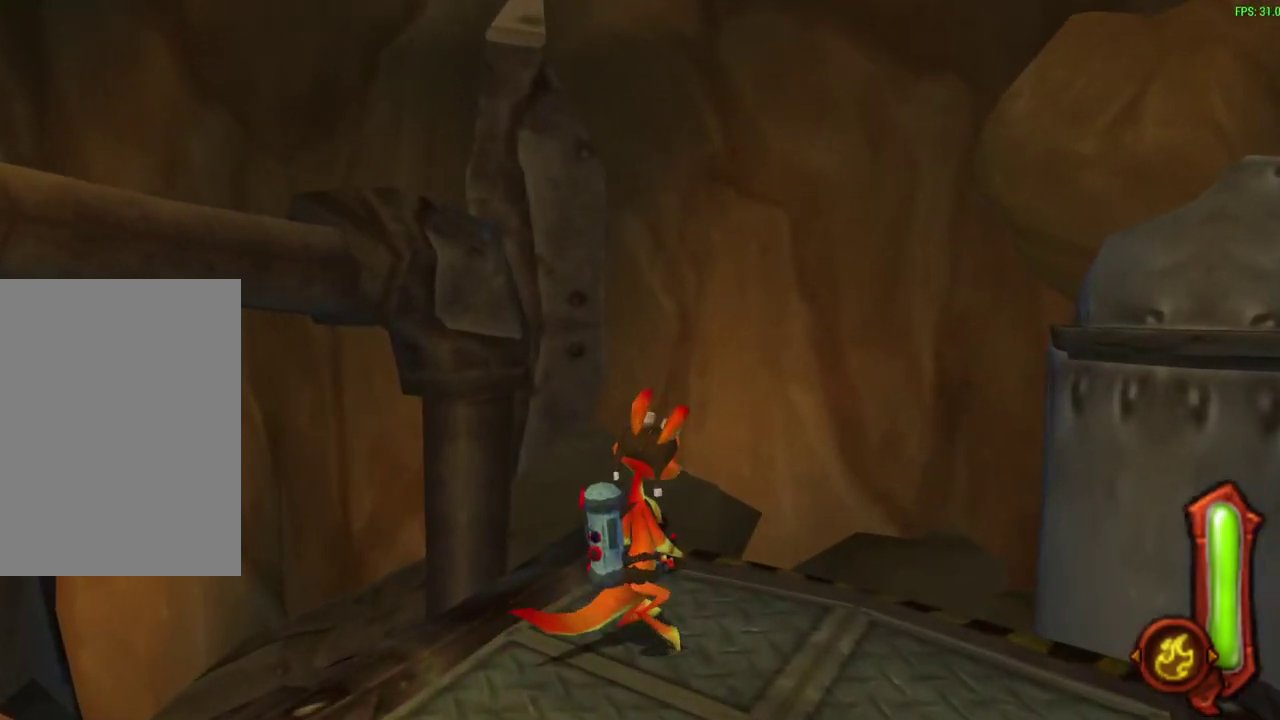
{"dt_ms": 400, "buttons": [], "left_stick": "center", "events": []}
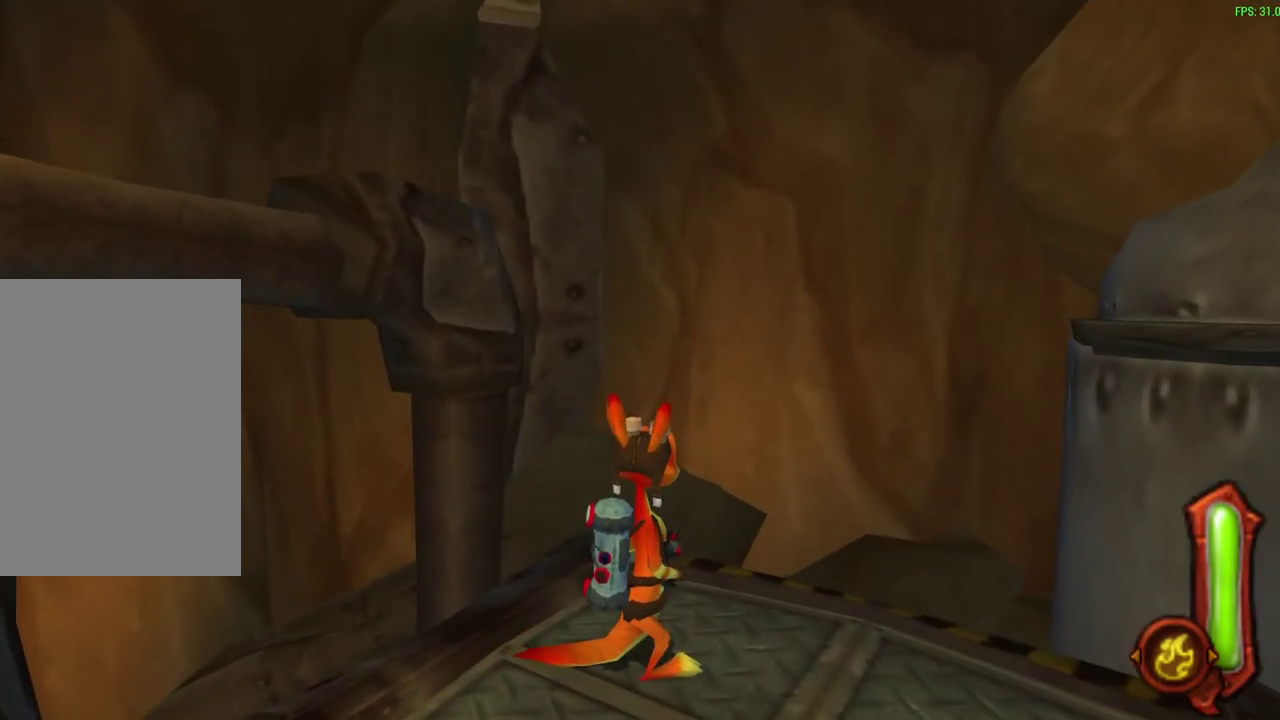
{"dt_ms": 700, "buttons": [], "left_stick": "center", "events": []}
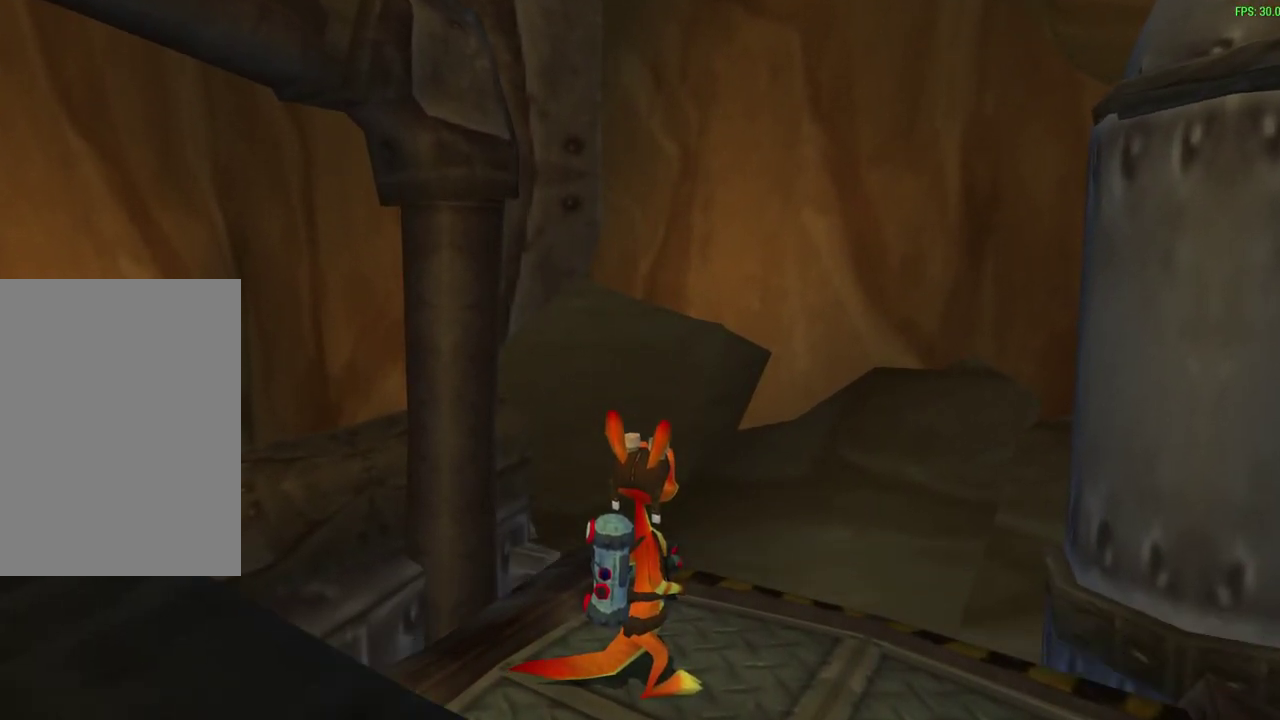
{"dt_ms": 500, "buttons": [], "left_stick": "up-right", "events": [[317, "left_stick", "up-right"]]}
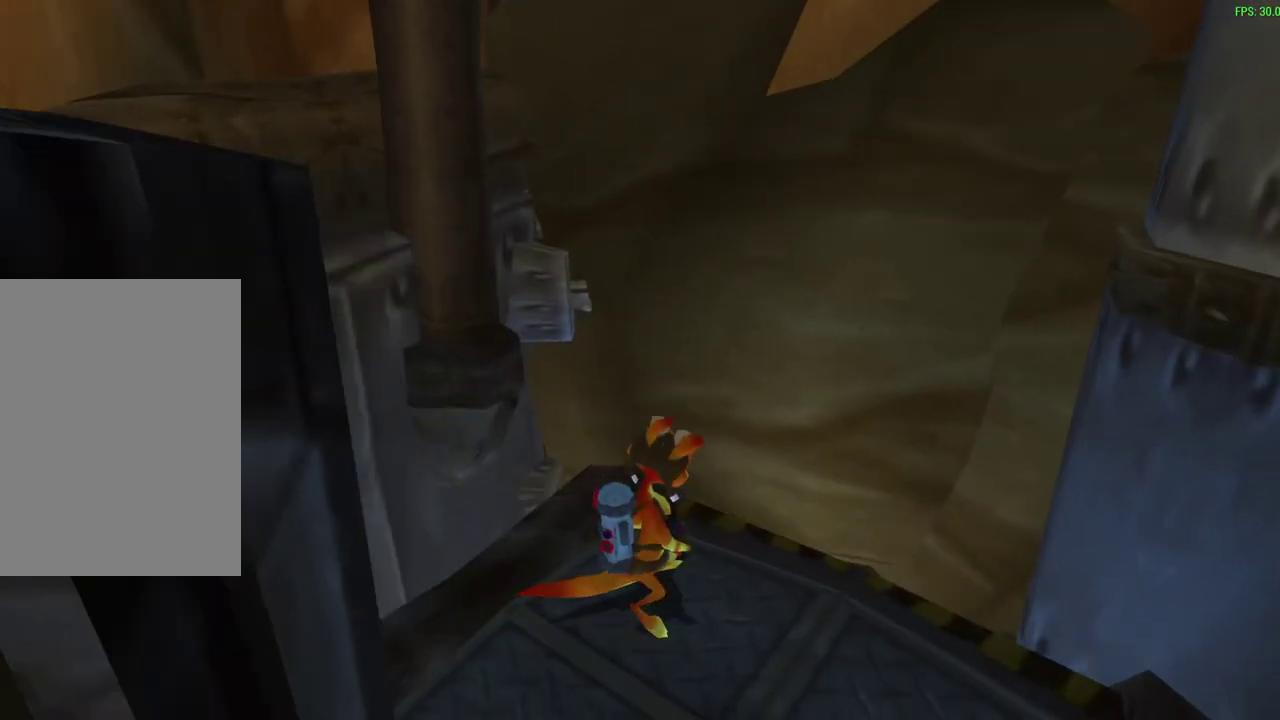
{"dt_ms": 600, "buttons": [], "left_stick": "center", "events": [[417, "left_stick", "center"]]}
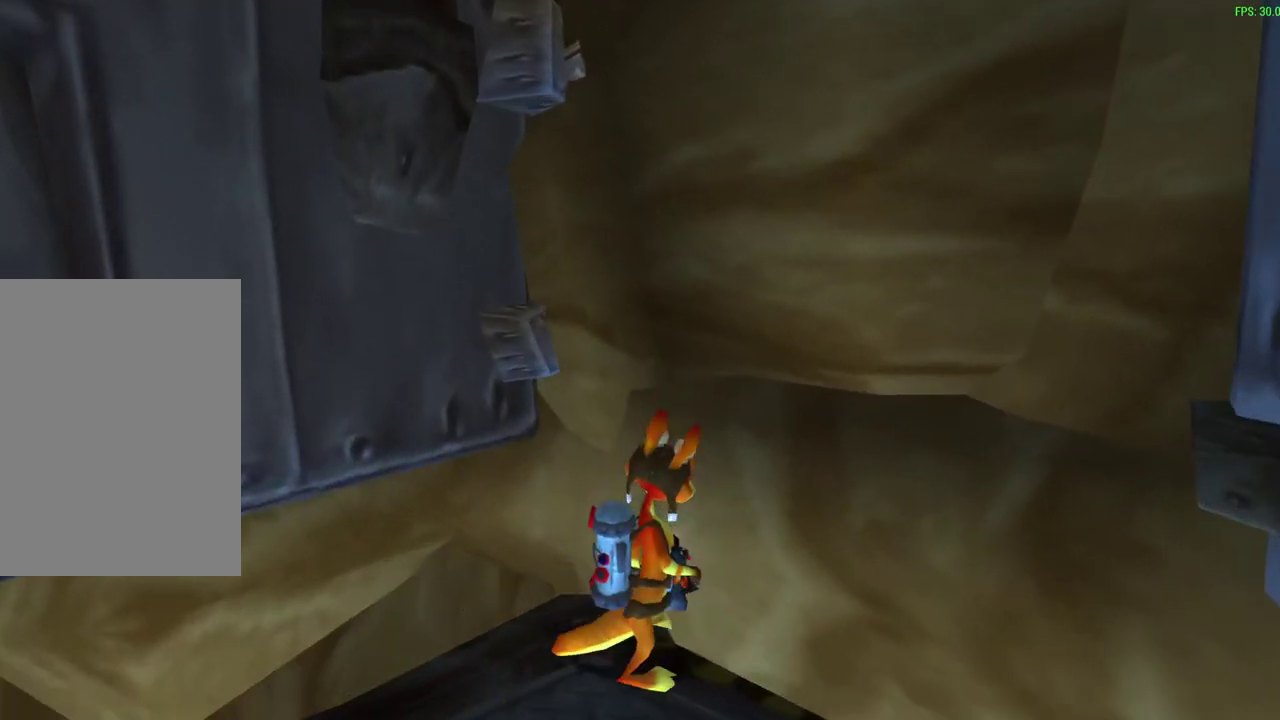
{"dt_ms": 300, "buttons": [], "left_stick": "up-right", "events": [[33, "left_stick", "up-right"]]}
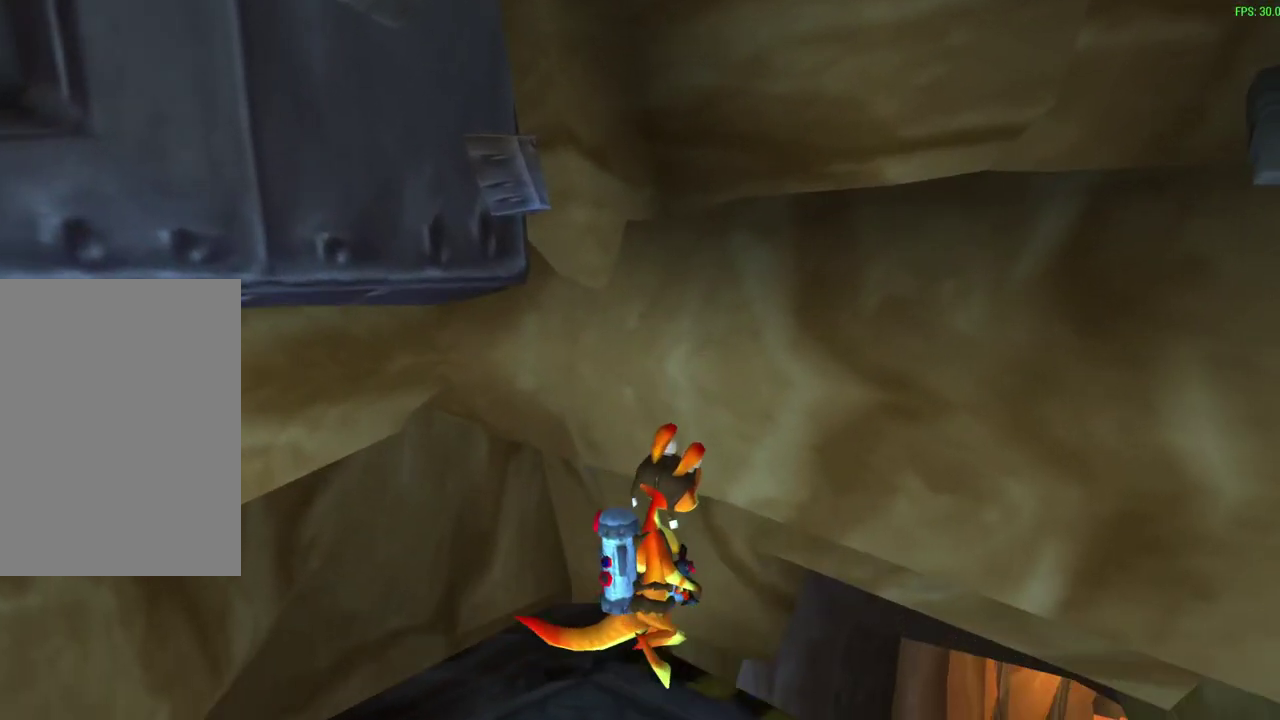
{"dt_ms": 300, "buttons": [], "left_stick": "up-right", "events": []}
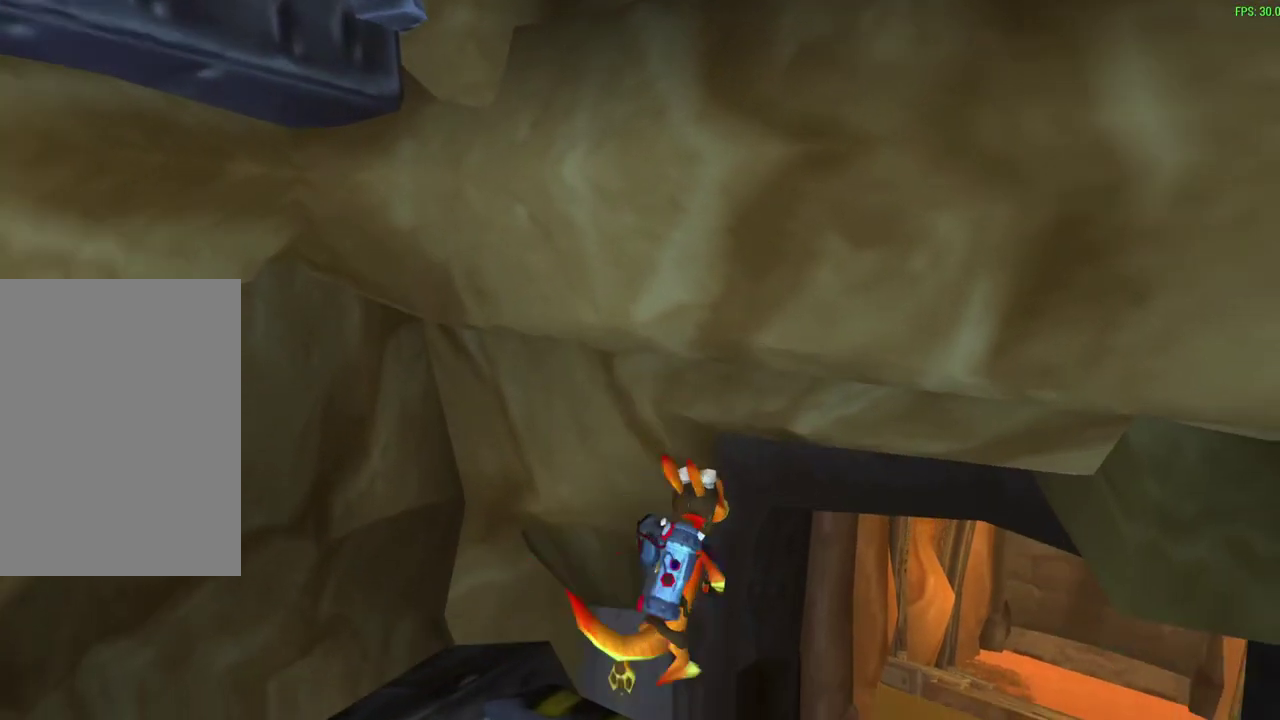
{"dt_ms": 600, "buttons": ["L1"], "left_stick": "center", "events": [[167, "L1", "down"], [350, "left_stick", "center"]]}
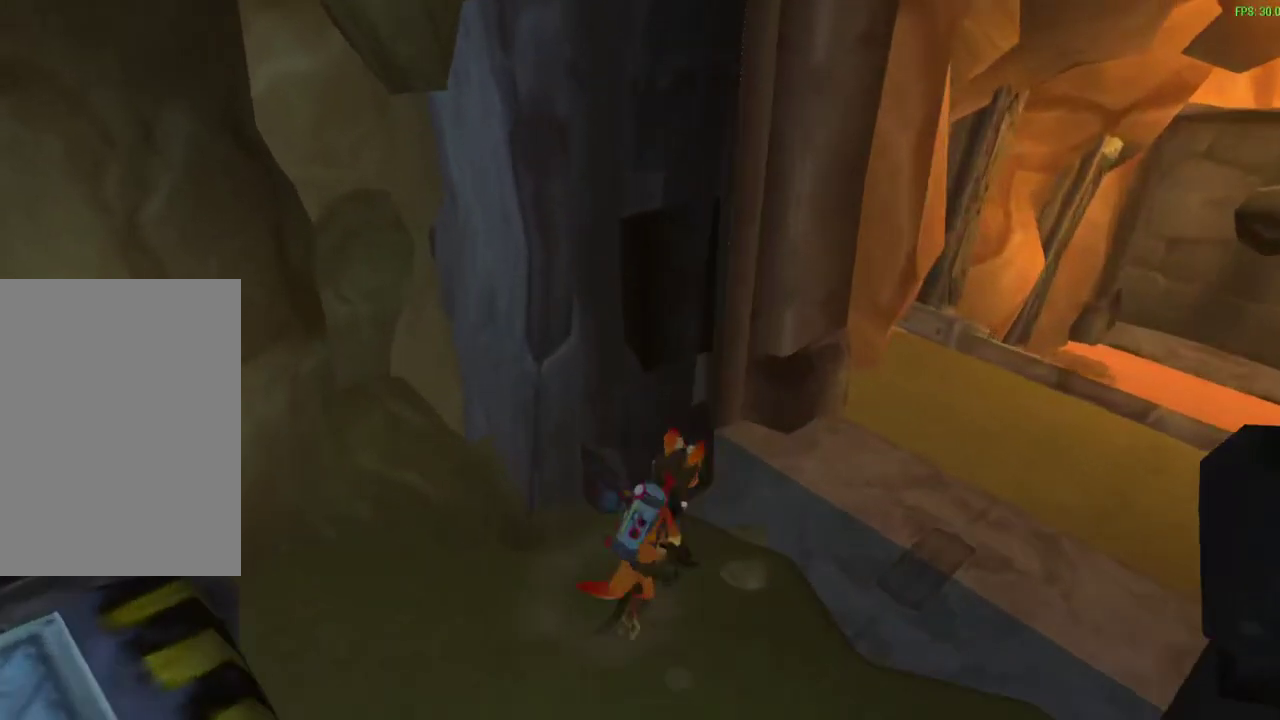
{"dt_ms": 600, "buttons": ["L1"], "left_stick": "center", "events": []}
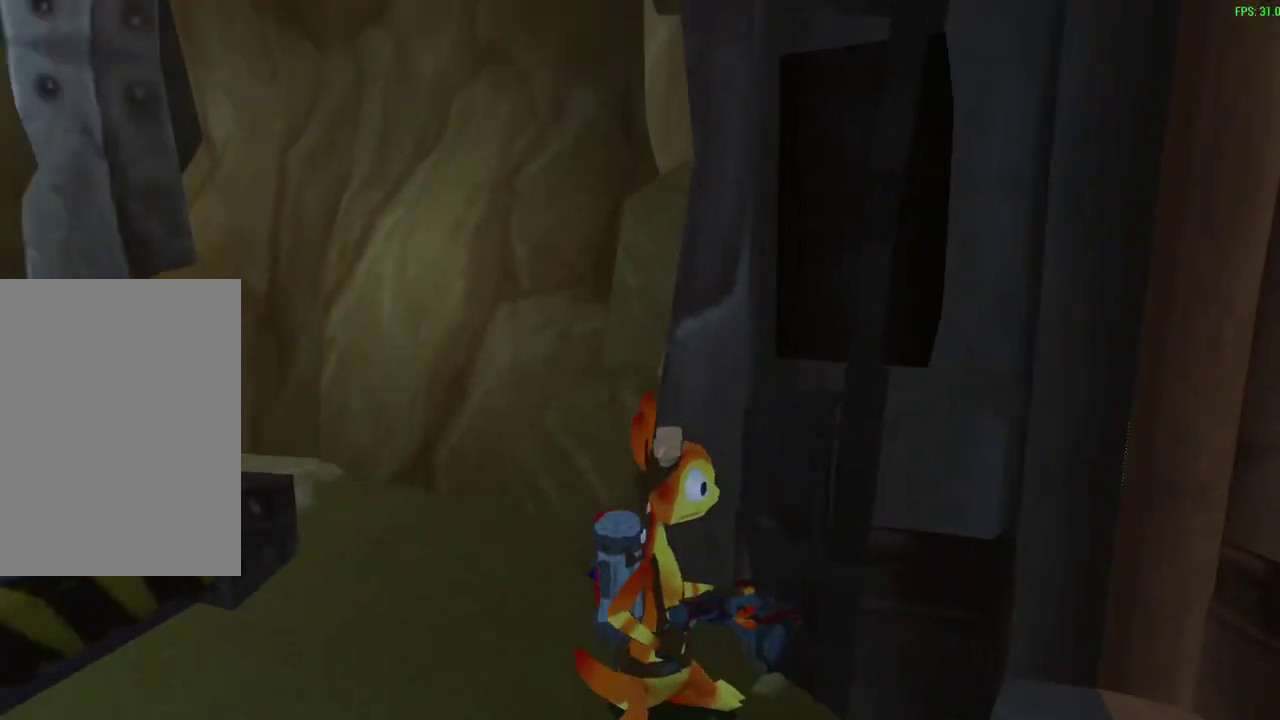
{"dt_ms": 600, "buttons": [], "left_stick": "down-left", "events": [[183, "L1", "up"], [467, "left_stick", "down"], [533, "left_stick", "down-left"]]}
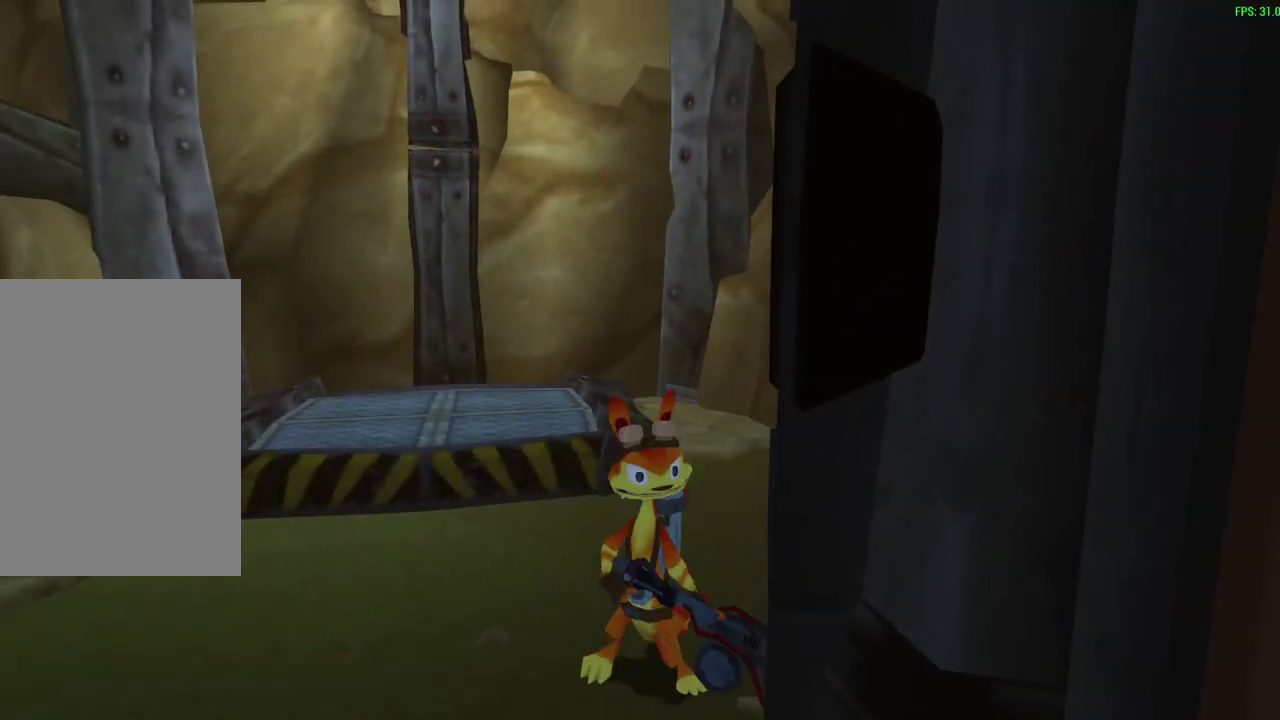
{"dt_ms": 600, "buttons": [], "left_stick": "center", "events": [[133, "left_stick", "center"], [383, "left_stick", "up"], [550, "left_stick", "center"]]}